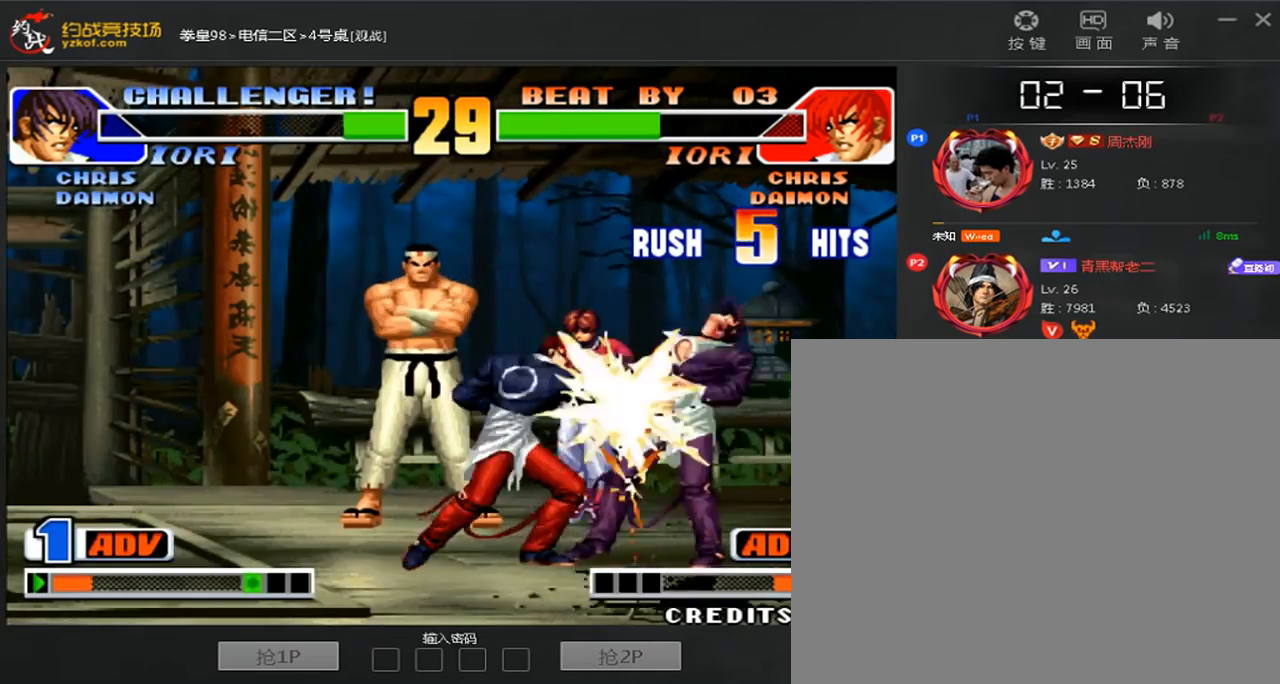
Gameplay with a controller (arcade stick); each line is a JSON object with the inputs held at the frame after it (dt_ms = milliseconds from this image to that frame). "events" lists button and stick changes between this image and that frame as [ms after this image, input, new state], when the widget could be followed in between. Not read: L3 R3.
{"dt_ms": 480, "buttons": ["A", "C", "D"], "left_stick": "center", "events": [[200, "A", "down"], [200, "C", "down"], [200, "D", "down"], [280, "A", "up"], [280, "C", "up"], [280, "D", "up"], [360, "D", "down"], [400, "A", "down"], [400, "C", "down"]]}
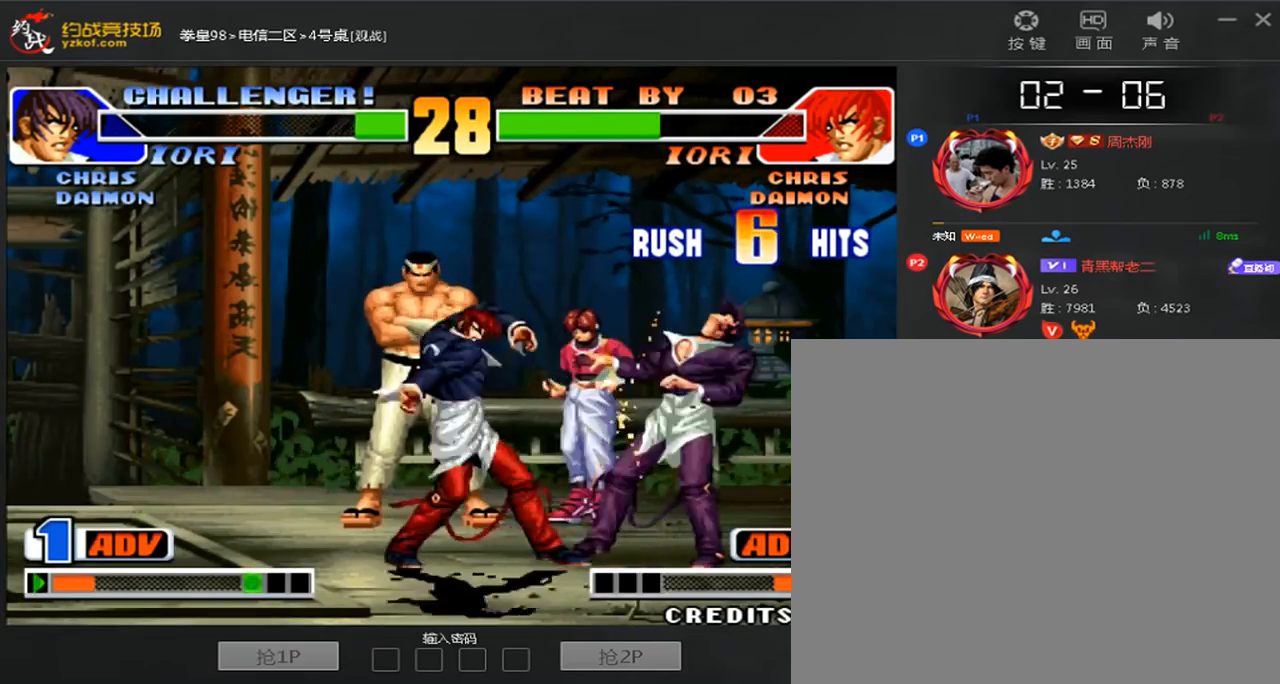
{"dt_ms": 520, "buttons": ["C"], "left_stick": "left", "events": [[80, "A", "up"], [80, "C", "up"], [80, "D", "up"], [240, "A", "down"], [320, "left_stick", "down"], [360, "A", "up"], [520, "C", "down"], [520, "left_stick", "left"]]}
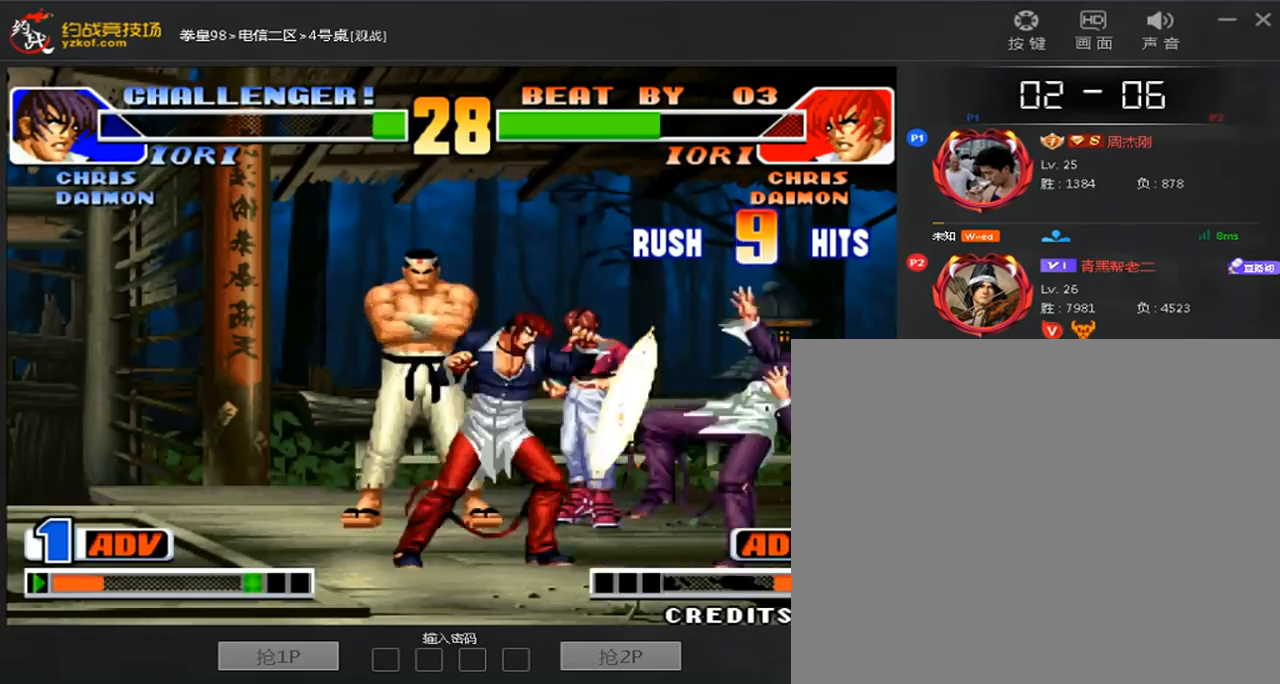
{"dt_ms": 480, "buttons": [], "left_stick": "center", "events": [[160, "left_stick", "center"], [280, "C", "up"]]}
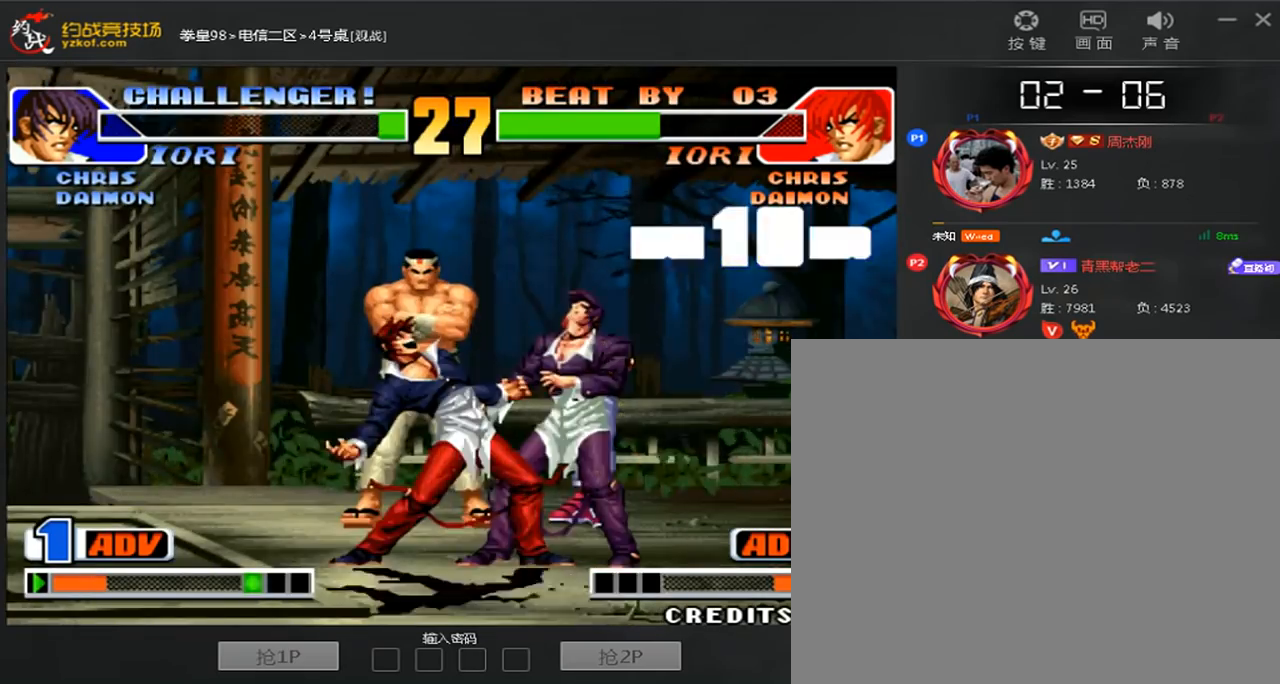
{"dt_ms": 520, "buttons": [], "left_stick": "center", "events": [[40, "C", "down"], [160, "C", "up"], [240, "A", "down"], [440, "A", "up"]]}
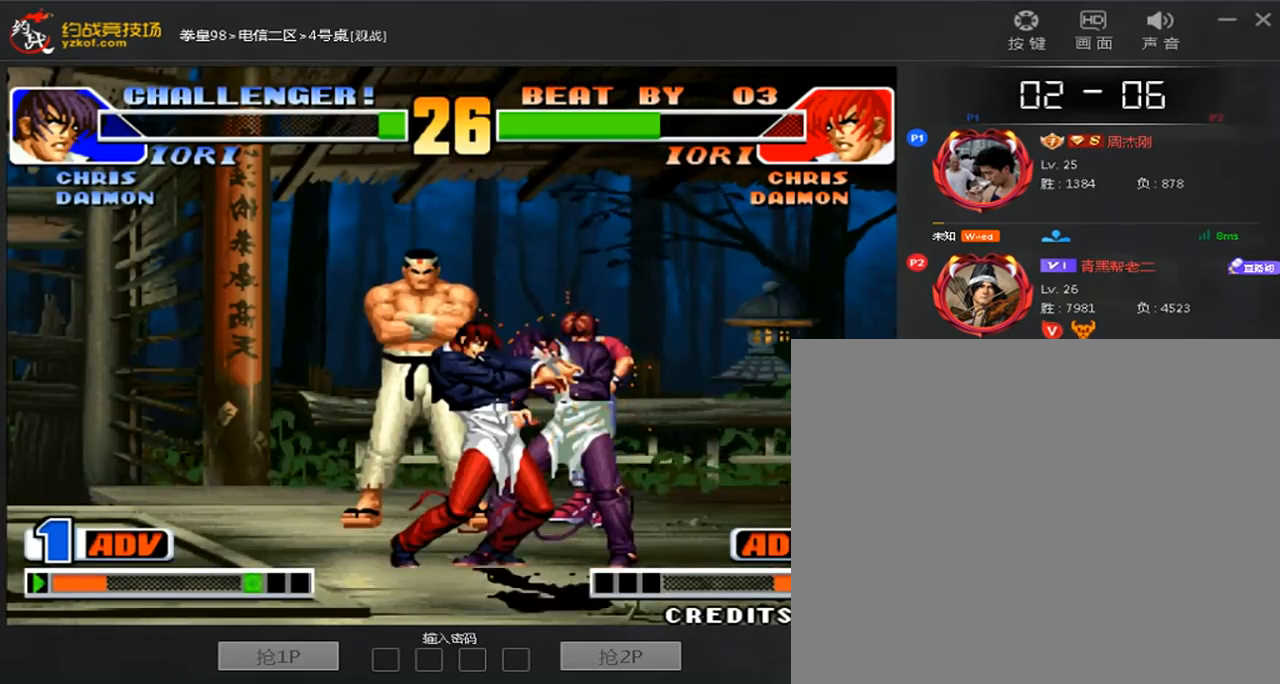
{"dt_ms": 480, "buttons": [], "left_stick": "center", "events": []}
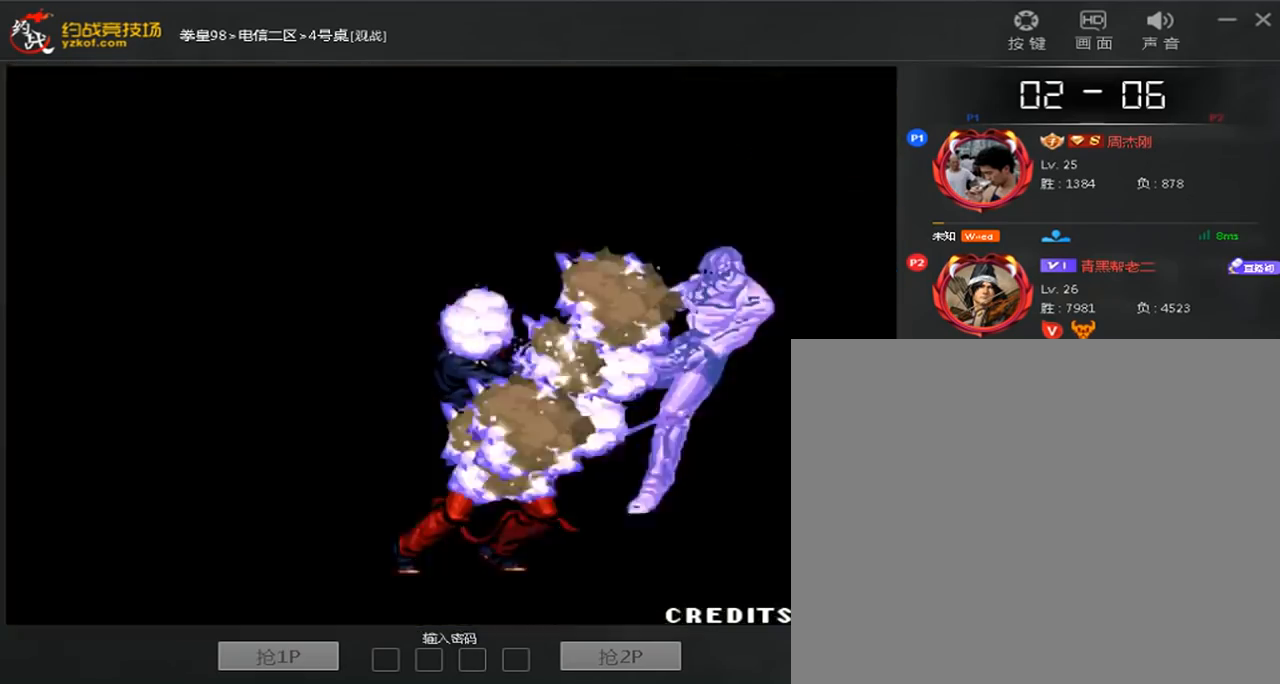
{"dt_ms": 520, "buttons": ["A"], "left_stick": "center", "events": [[40, "C", "down"], [240, "C", "up"], [280, "A", "down"], [360, "A", "up"], [520, "A", "down"]]}
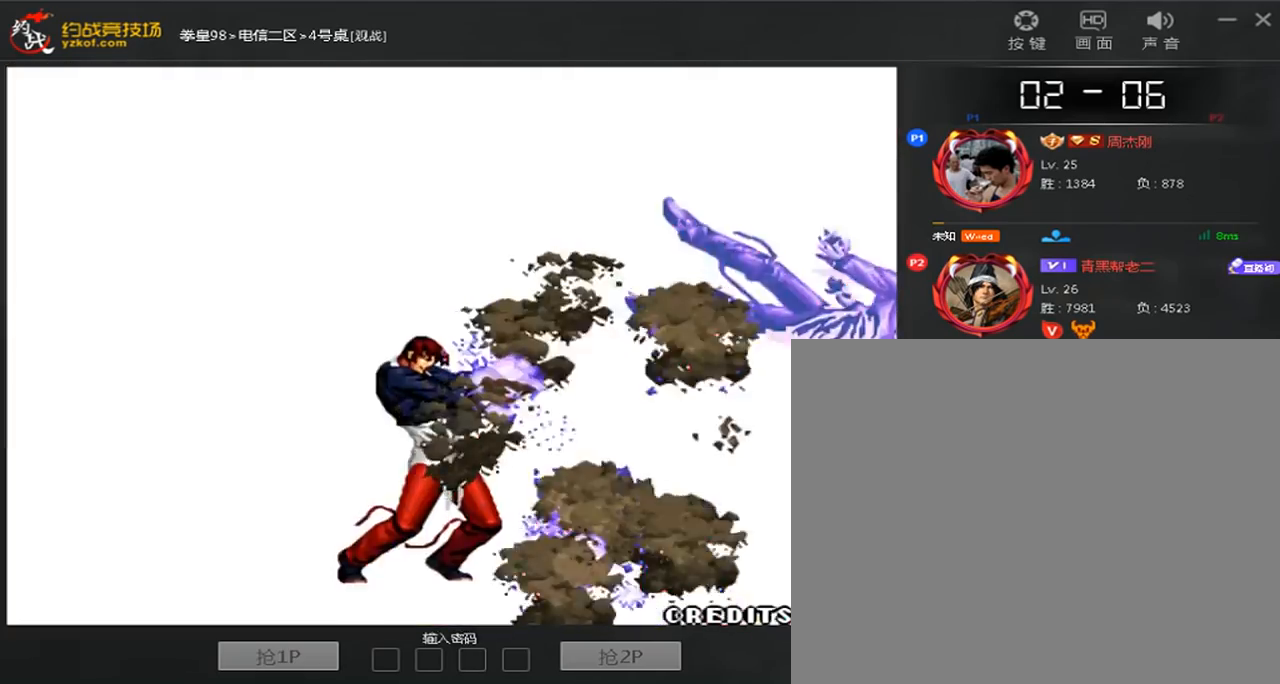
{"dt_ms": 480, "buttons": [], "left_stick": "center", "events": [[160, "A", "up"]]}
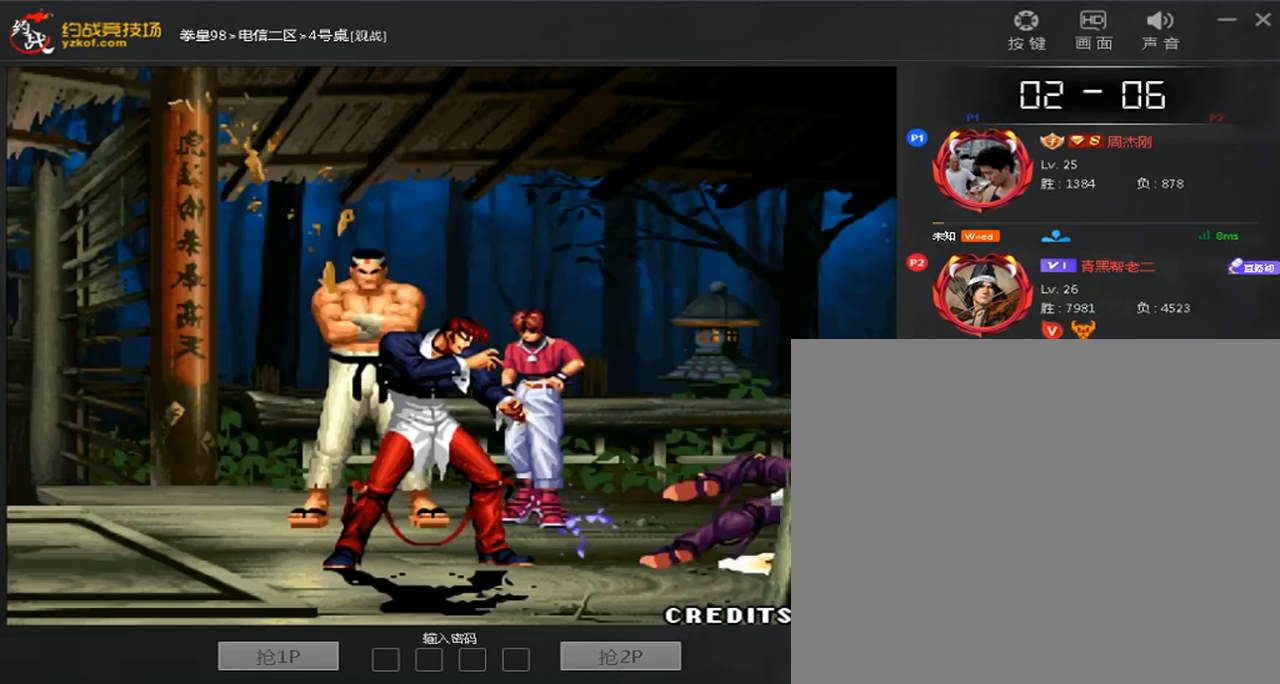
{"dt_ms": 520, "buttons": ["C"], "left_stick": "center", "events": [[40, "left_stick", "down"], [120, "left_stick", "right"], [280, "left_stick", "center"], [360, "C", "down"]]}
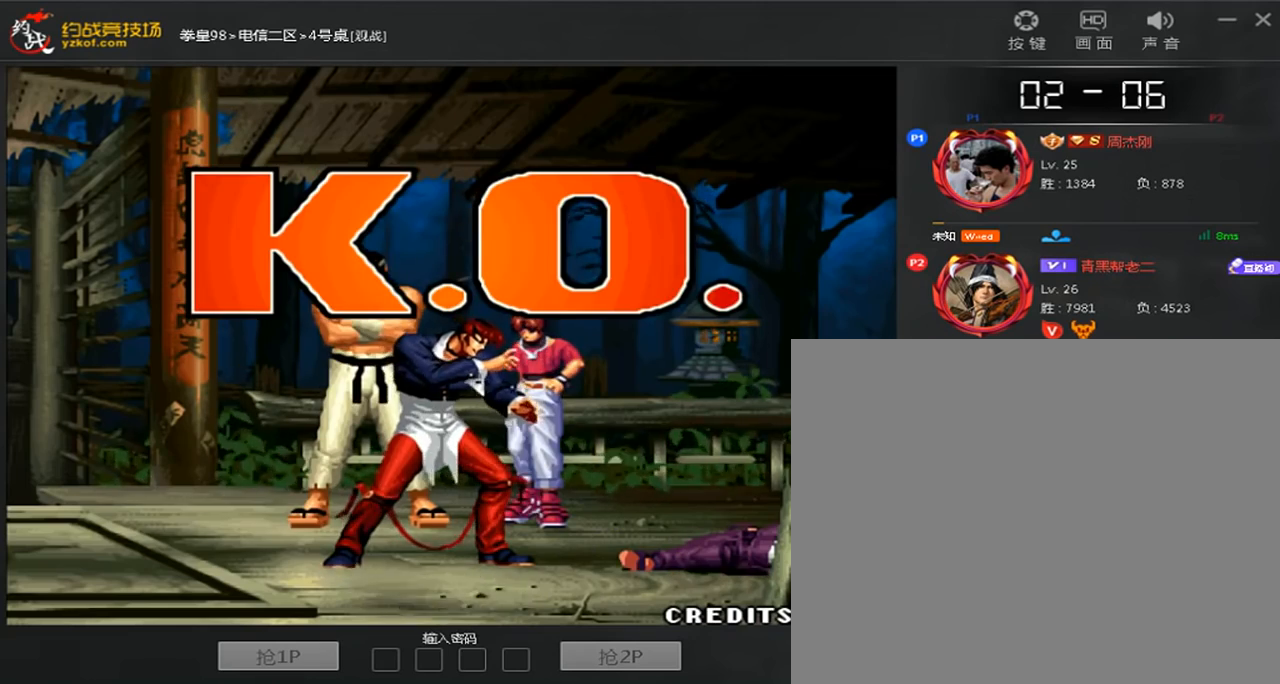
{"dt_ms": 480, "buttons": [], "left_stick": "center", "events": [[120, "C", "up"]]}
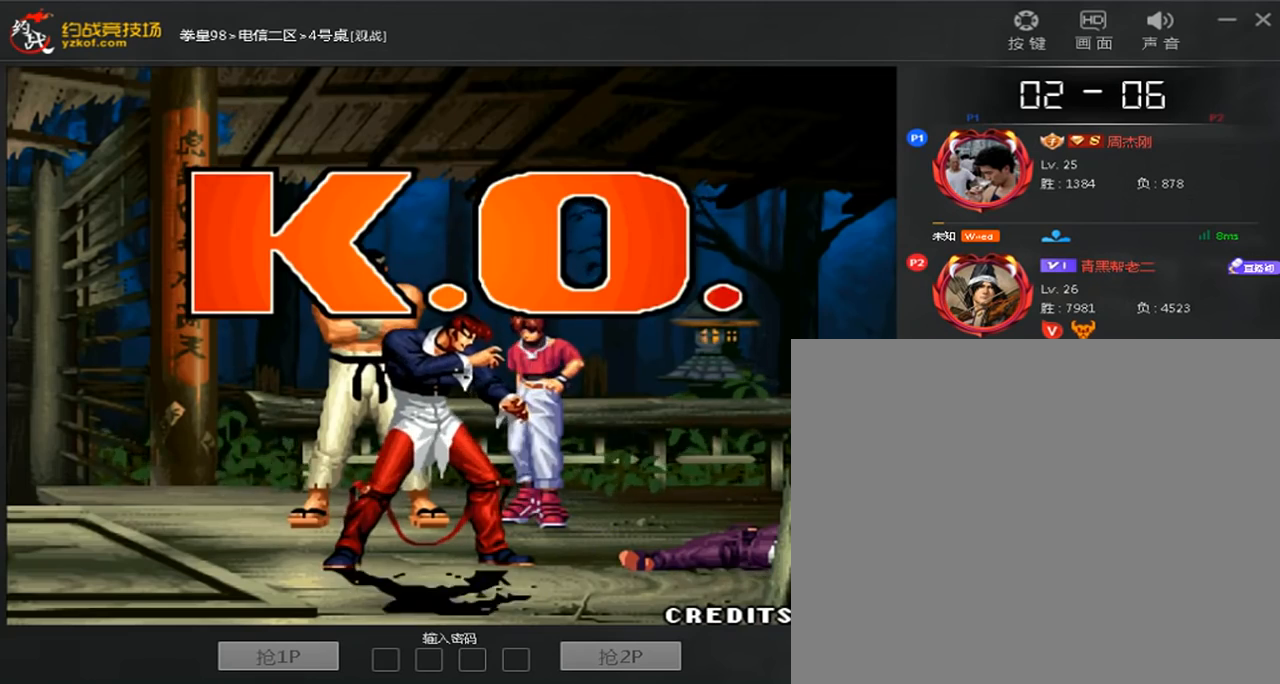
{"dt_ms": 520, "buttons": [], "left_stick": "center", "events": [[280, "A", "down"], [280, "C", "down"], [440, "A", "up"], [440, "C", "up"]]}
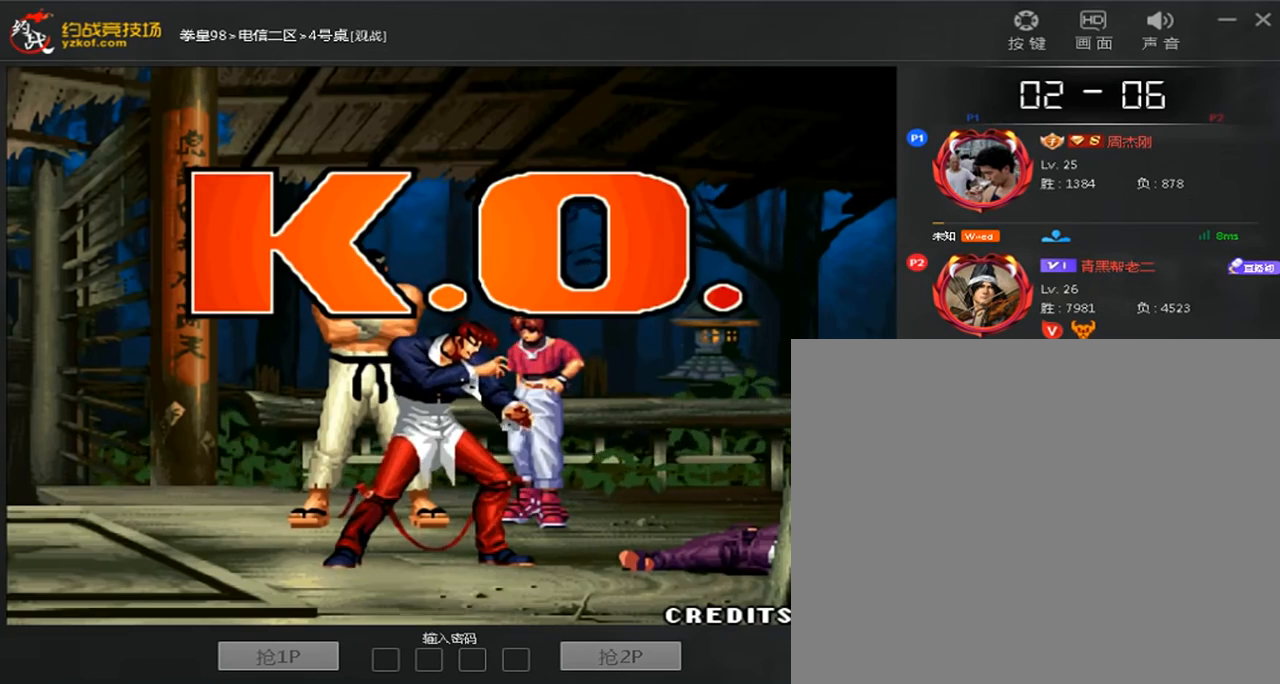
{"dt_ms": 480, "buttons": [], "left_stick": "down", "events": [[80, "A", "down"], [200, "A", "up"], [440, "left_stick", "down"]]}
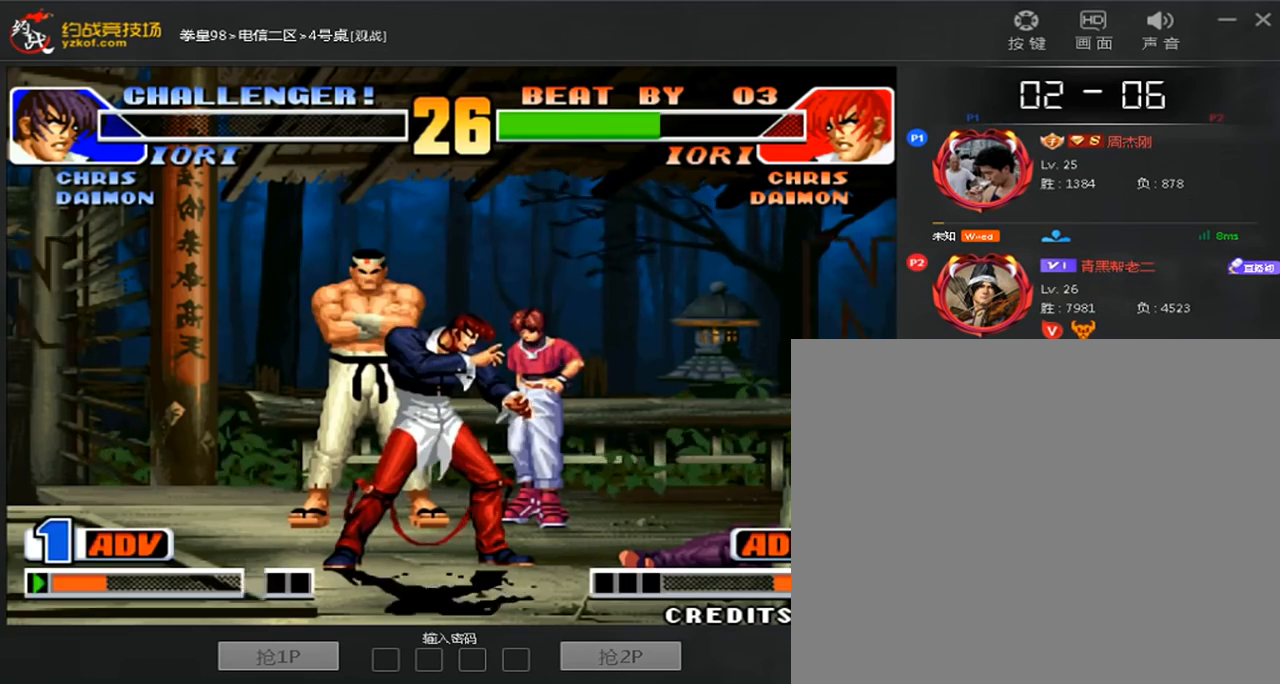
{"dt_ms": 520, "buttons": ["A", "D"], "left_stick": "center"}
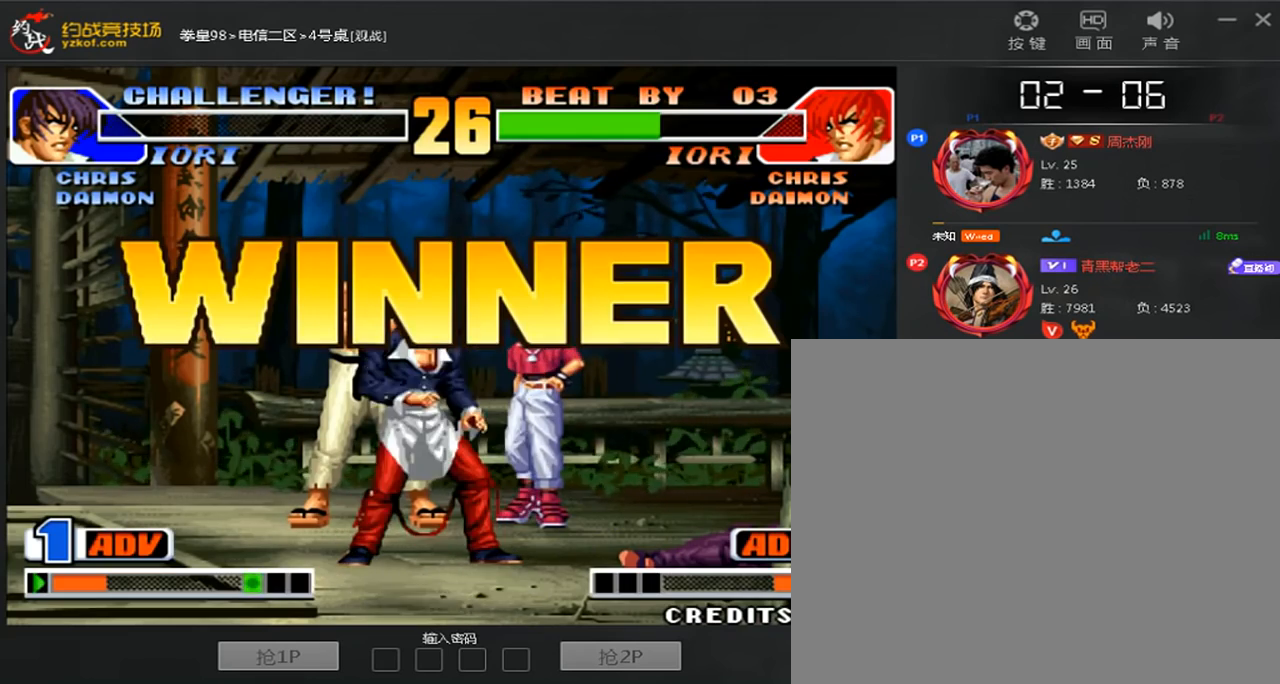
{"dt_ms": 480, "buttons": ["C"], "left_stick": "center"}
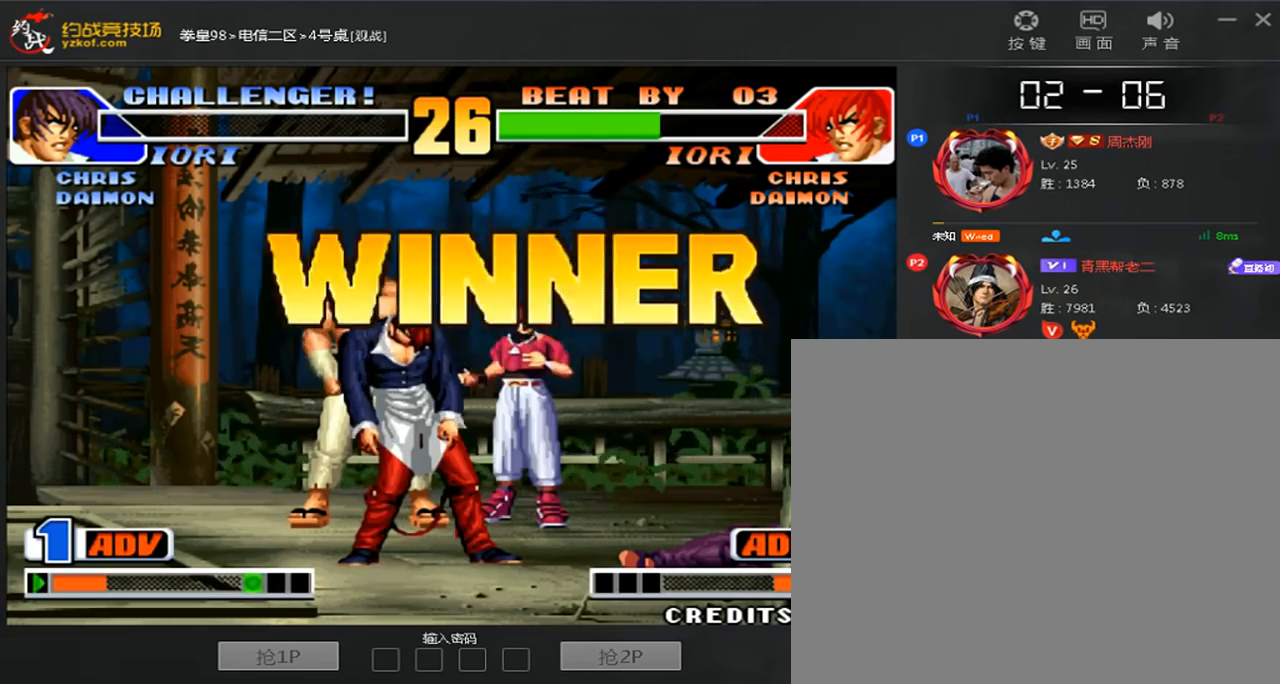
{"dt_ms": 520, "buttons": [], "left_stick": "center", "events": [[40, "C", "up"], [320, "left_stick", "right"], [400, "left_stick", "center"]]}
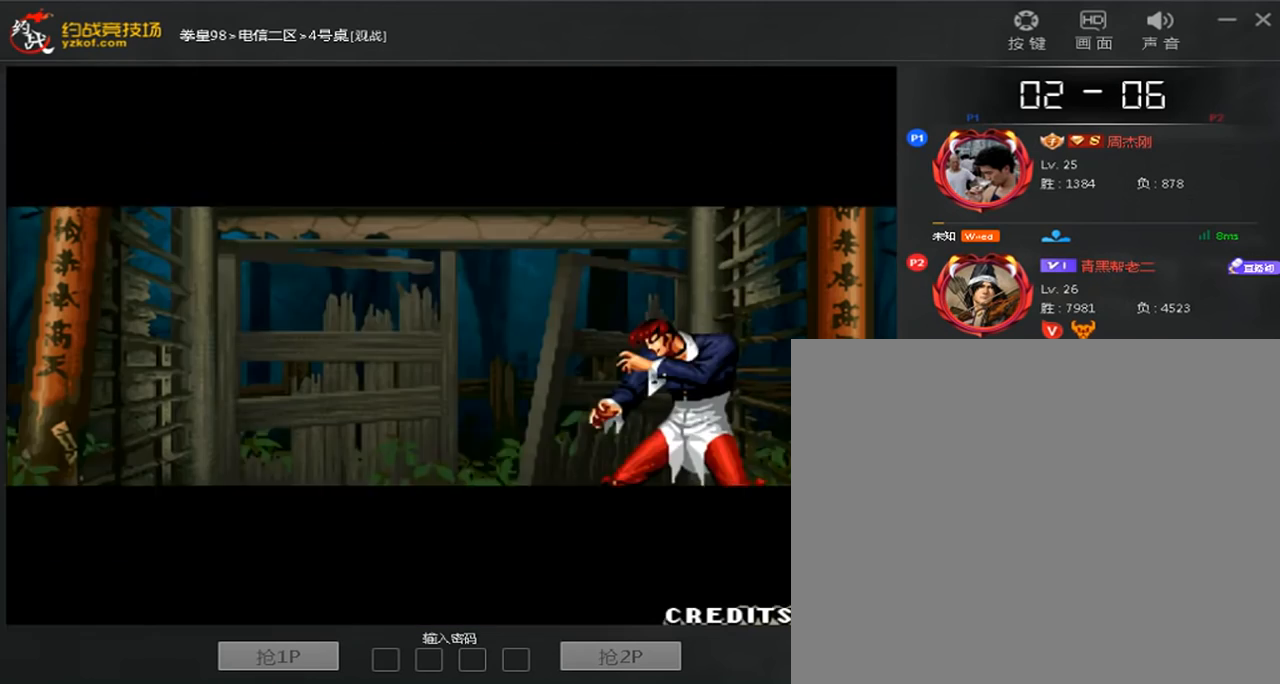
{"dt_ms": 1000, "buttons": ["A", "C"], "left_stick": "center"}